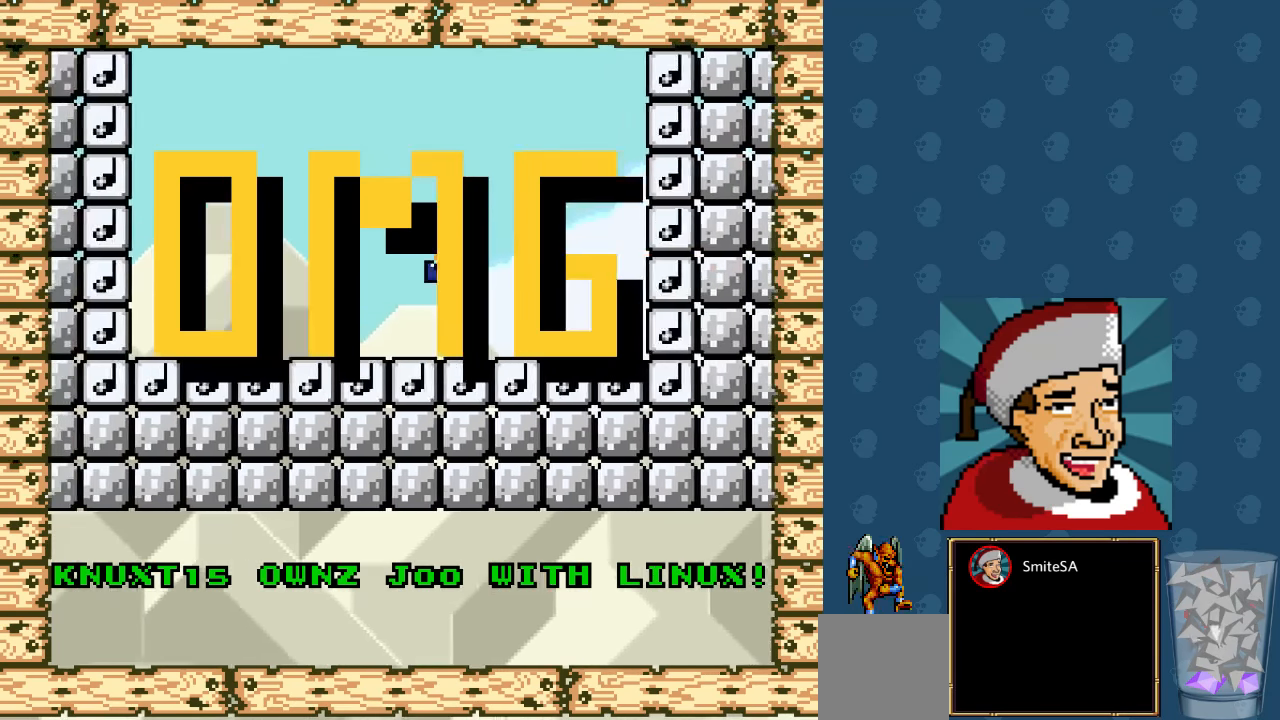
Gameplay with a controller (Xbox layout); each line is a JSON object with the inputs held at the frame after it. "events" lists button and stick changes between this image and that frame as [ms after this image, input, new state], when the widget could be followed in between.
{"buttons": [], "left_stick": "center", "right_stick": "center", "events": [[167, "A", "down"], [333, "A", "up"]]}
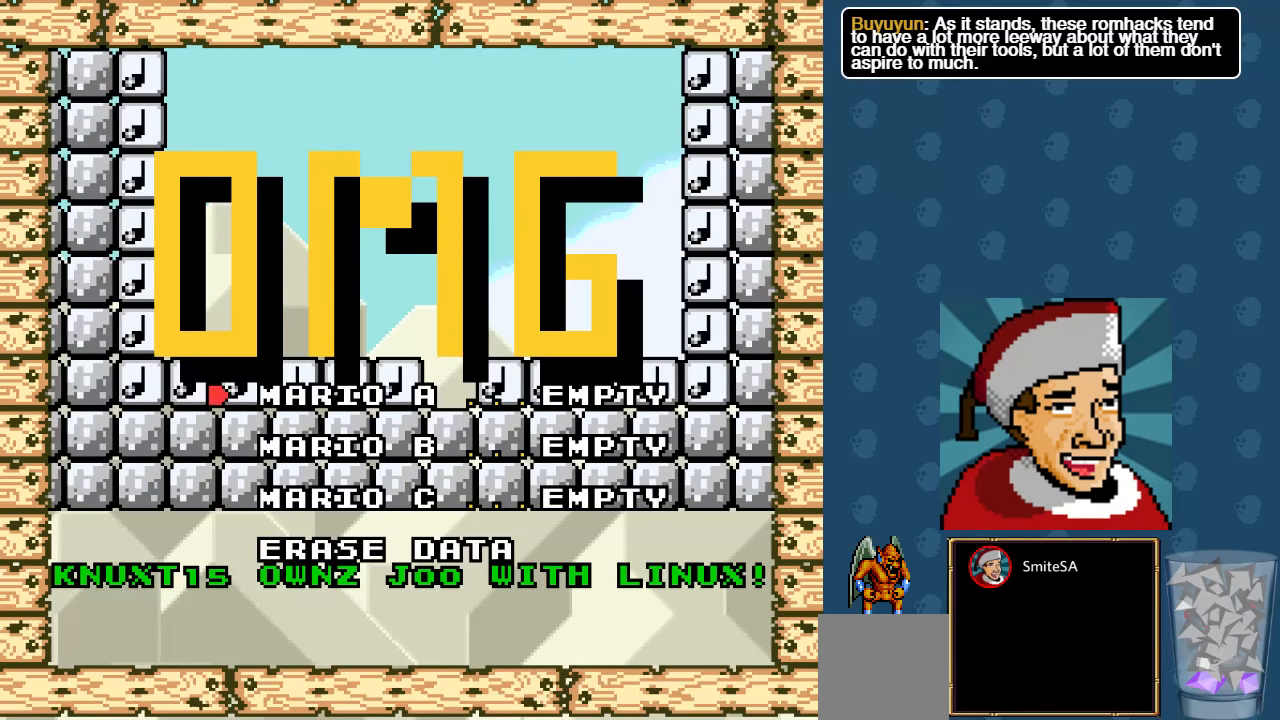
{"buttons": [], "left_stick": "center", "right_stick": "center", "events": [[333, "A", "down"], [467, "A", "up"]]}
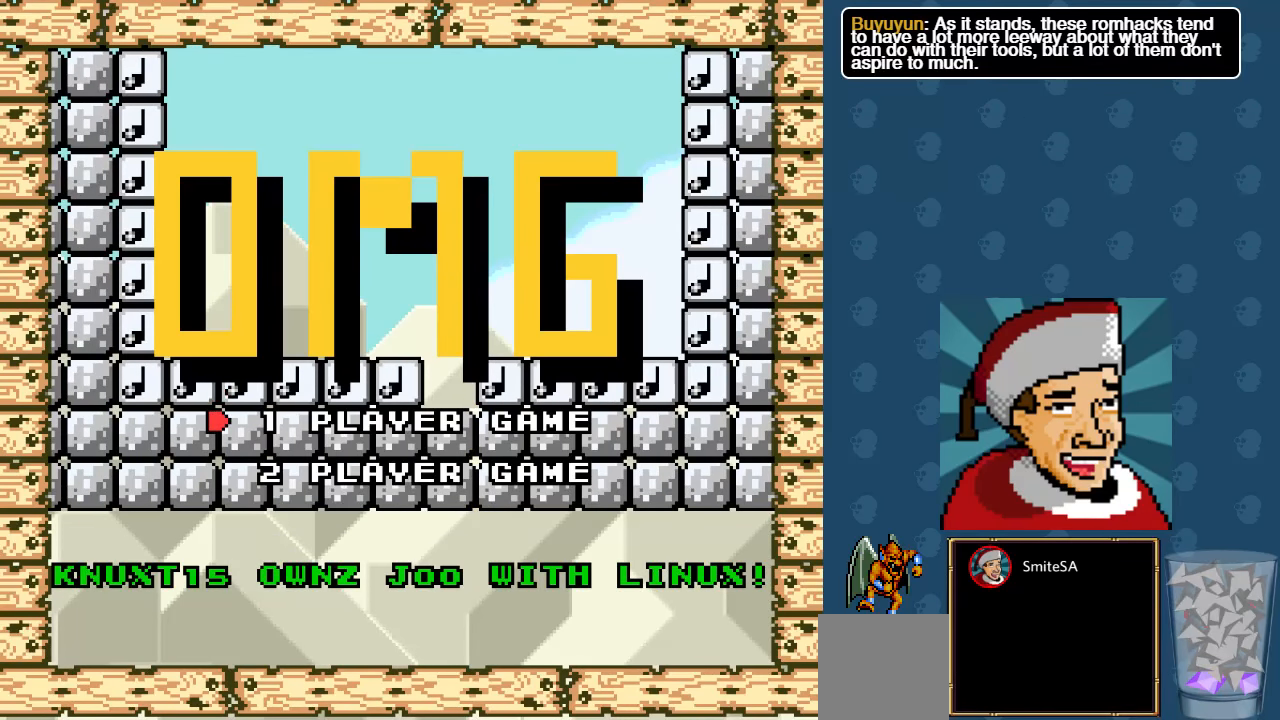
{"buttons": [], "left_stick": "center", "right_stick": "center", "events": [[267, "A", "down"], [467, "A", "up"]]}
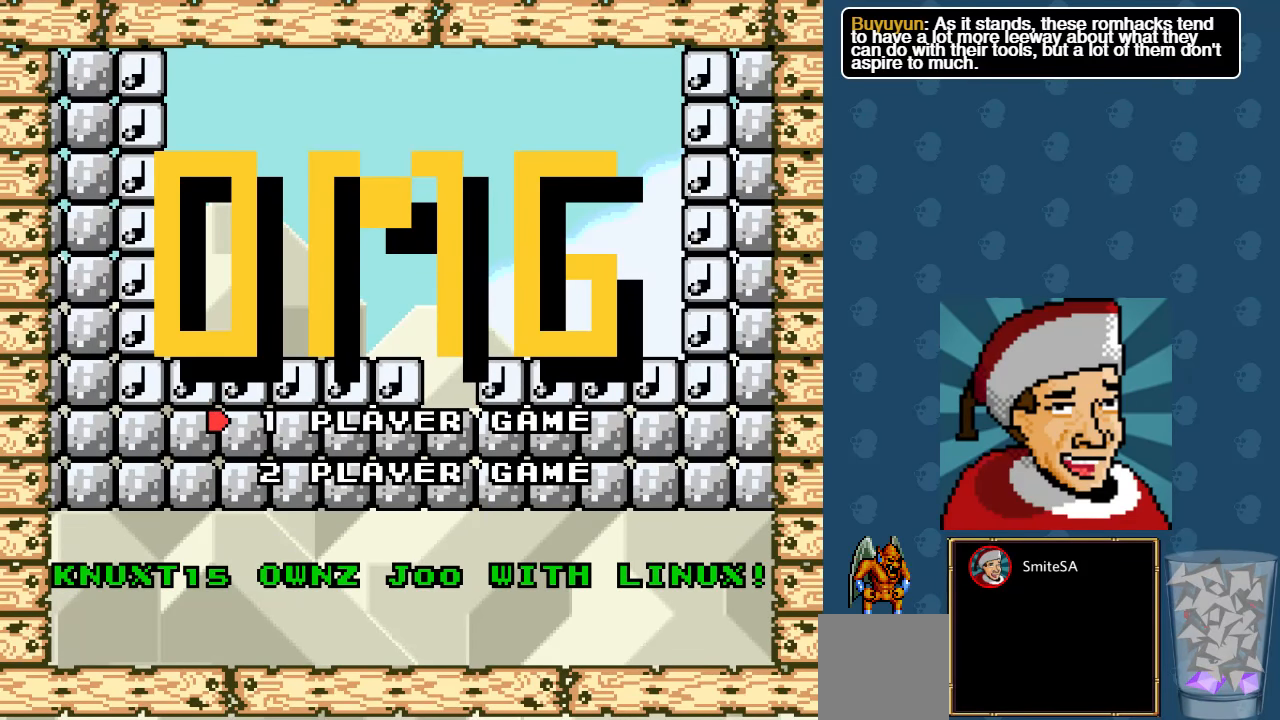
{"buttons": [], "left_stick": "center", "right_stick": "center", "events": []}
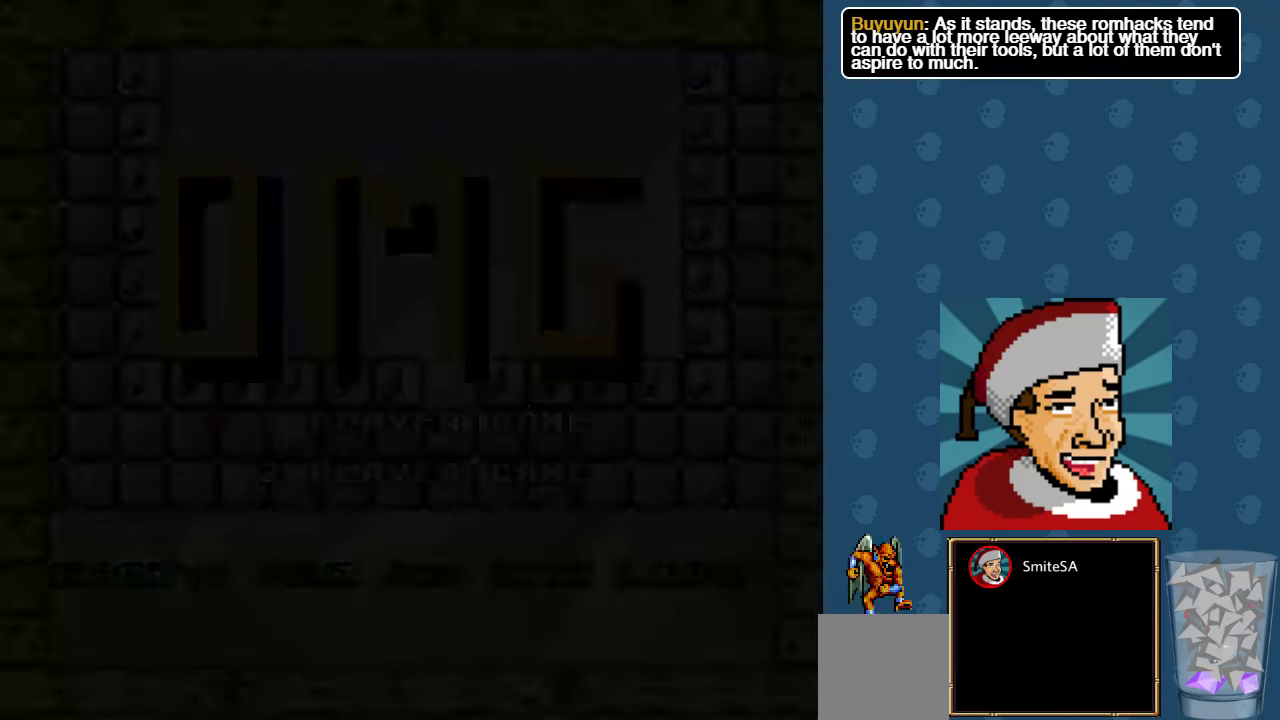
{"buttons": [], "left_stick": "center", "right_stick": "center", "events": []}
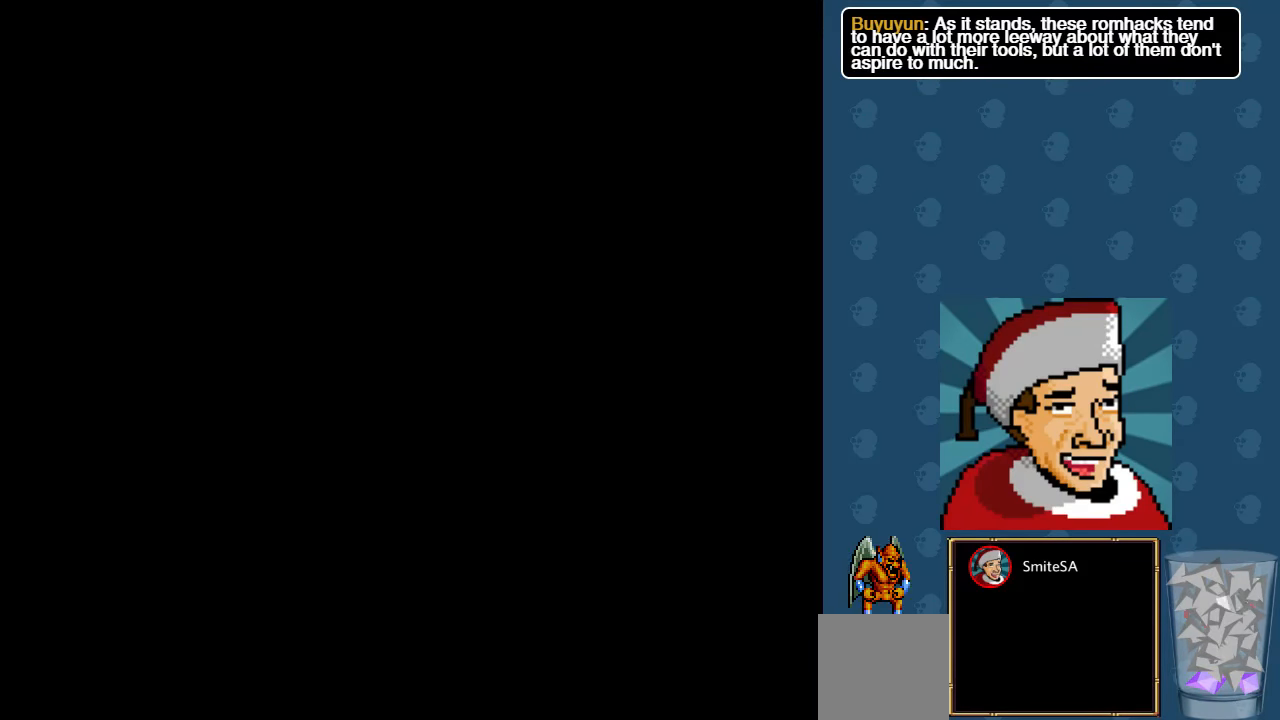
{"buttons": [], "left_stick": "center", "right_stick": "center", "events": []}
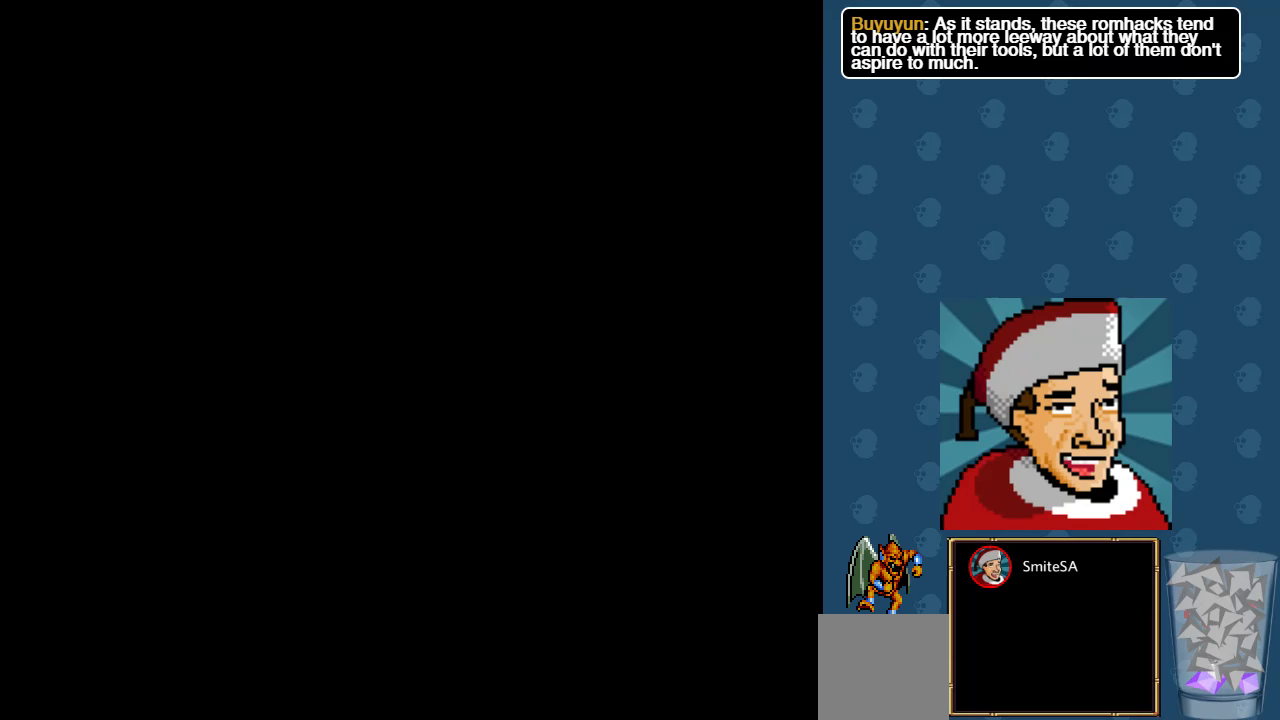
{"buttons": [], "left_stick": "center", "right_stick": "center", "events": []}
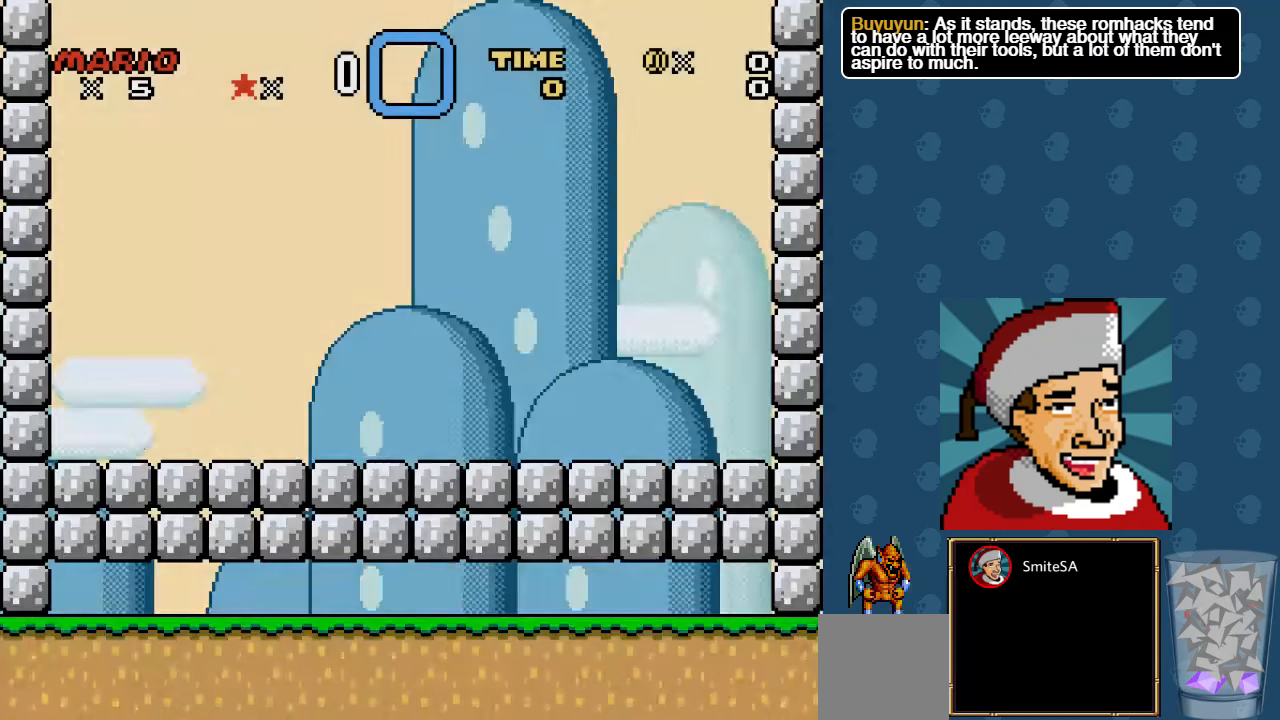
{"buttons": [], "left_stick": "center", "right_stick": "center", "events": []}
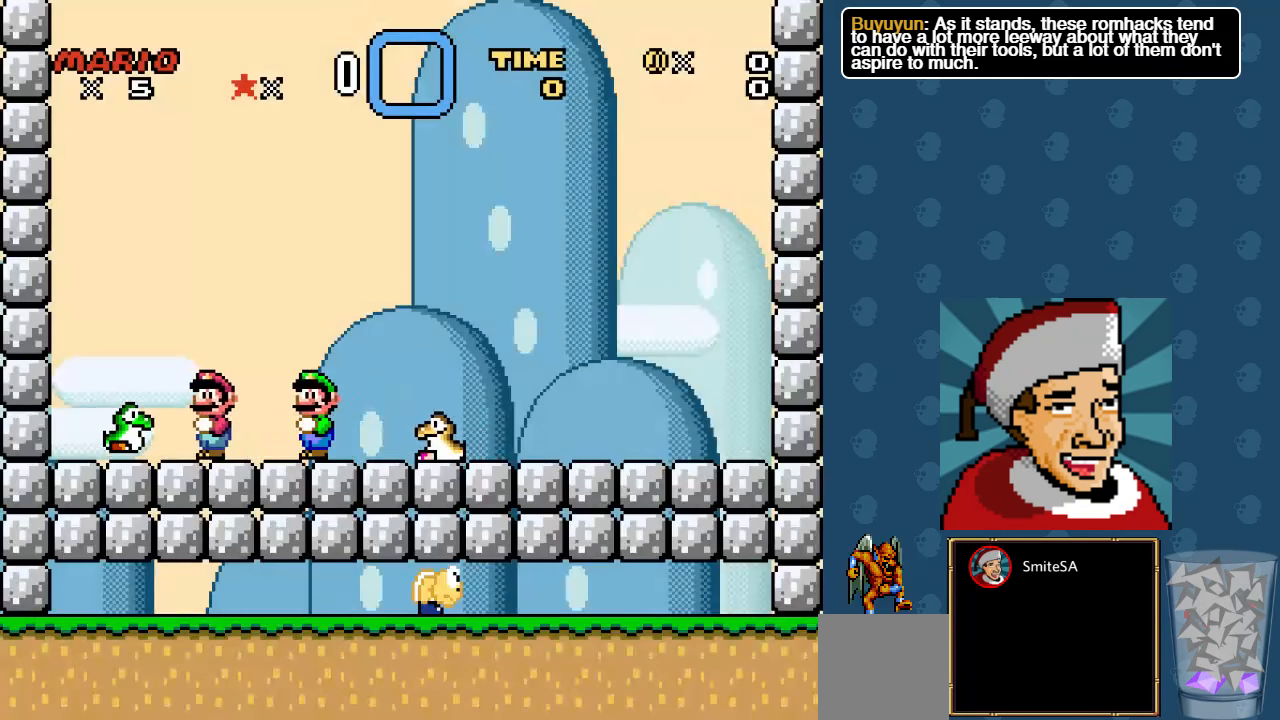
{"buttons": [], "left_stick": "center", "right_stick": "center", "events": []}
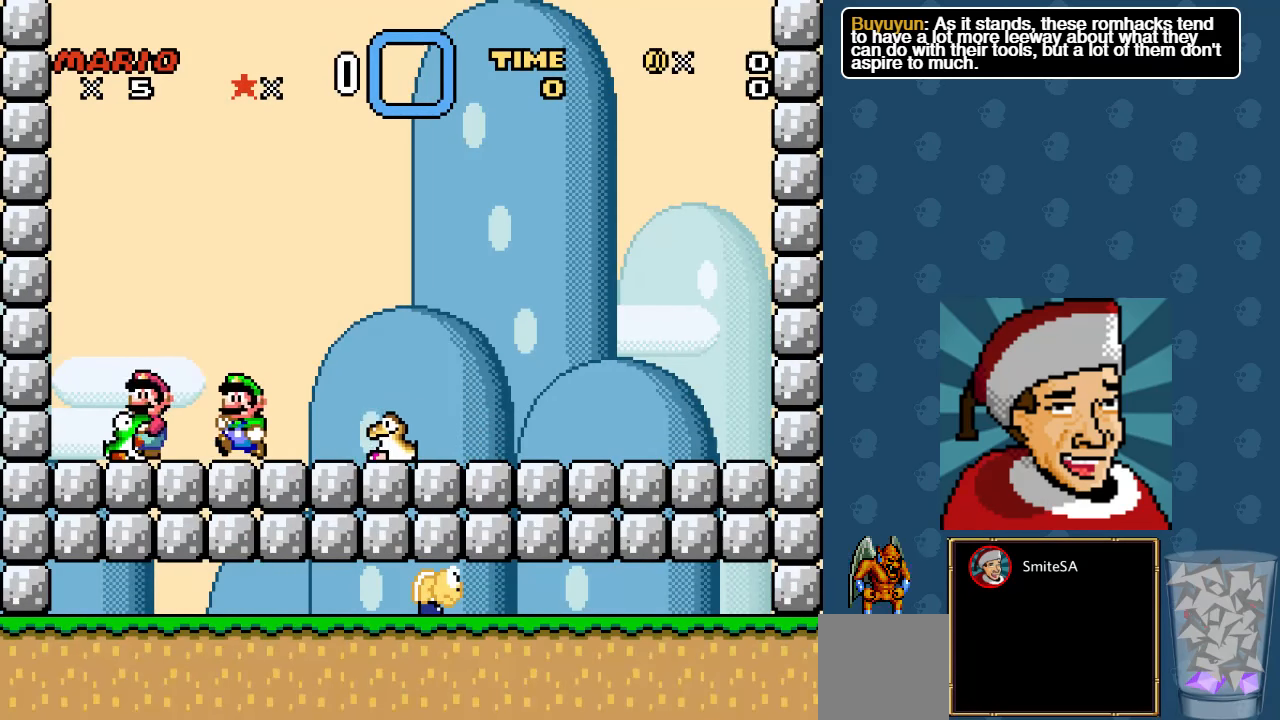
{"buttons": [], "left_stick": "center", "right_stick": "center", "events": []}
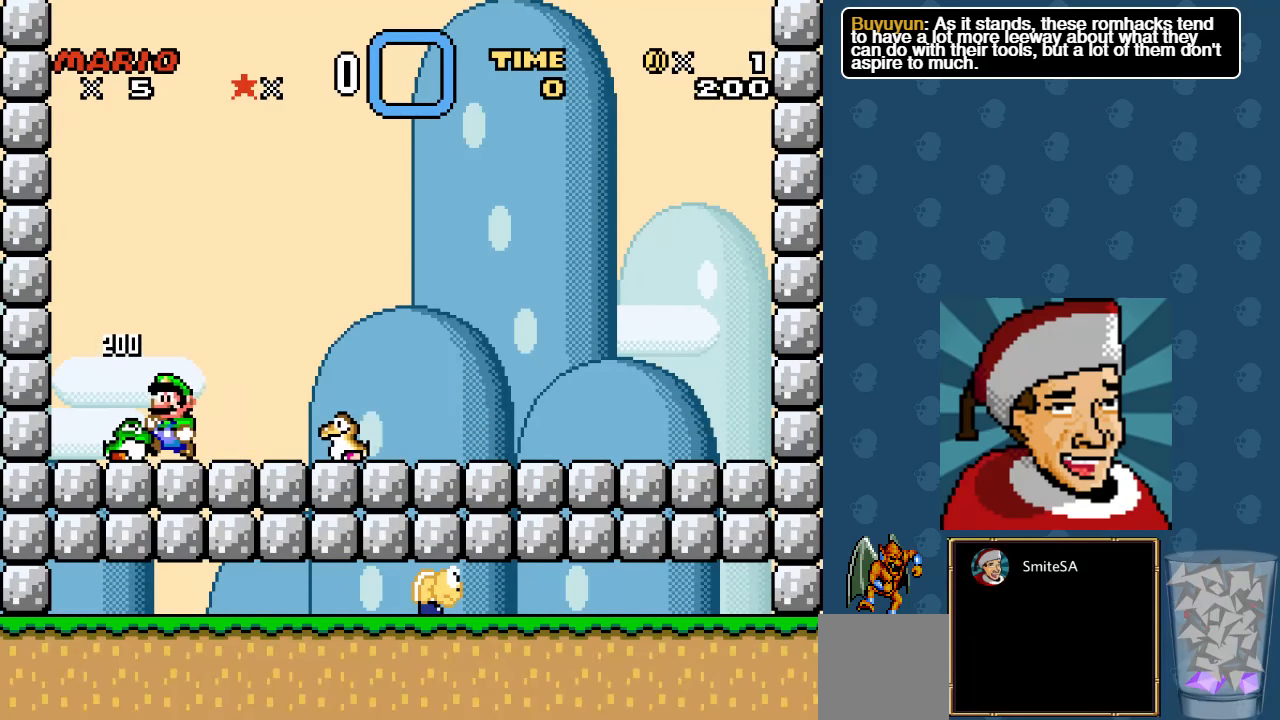
{"buttons": [], "left_stick": "center", "right_stick": "center", "events": []}
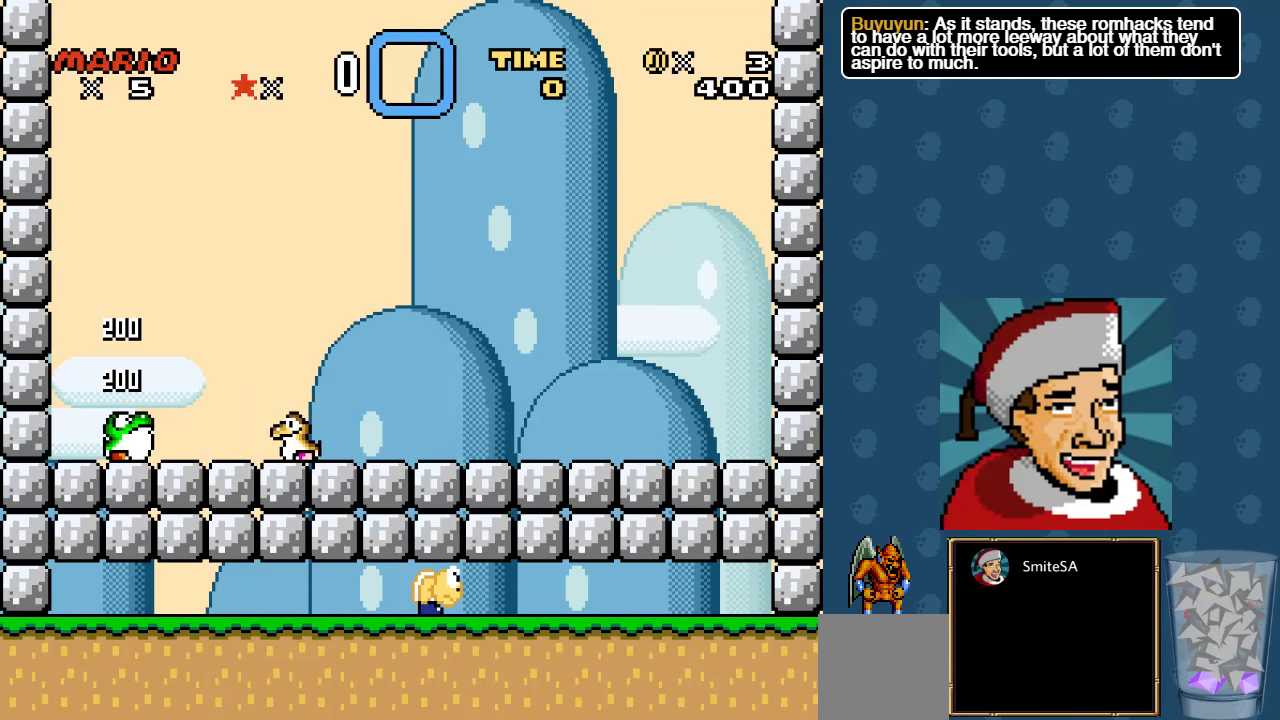
{"buttons": [], "left_stick": "center", "right_stick": "center", "events": [[84, "DPAD_RIGHT", "down"], [450, "DPAD_RIGHT", "up"]]}
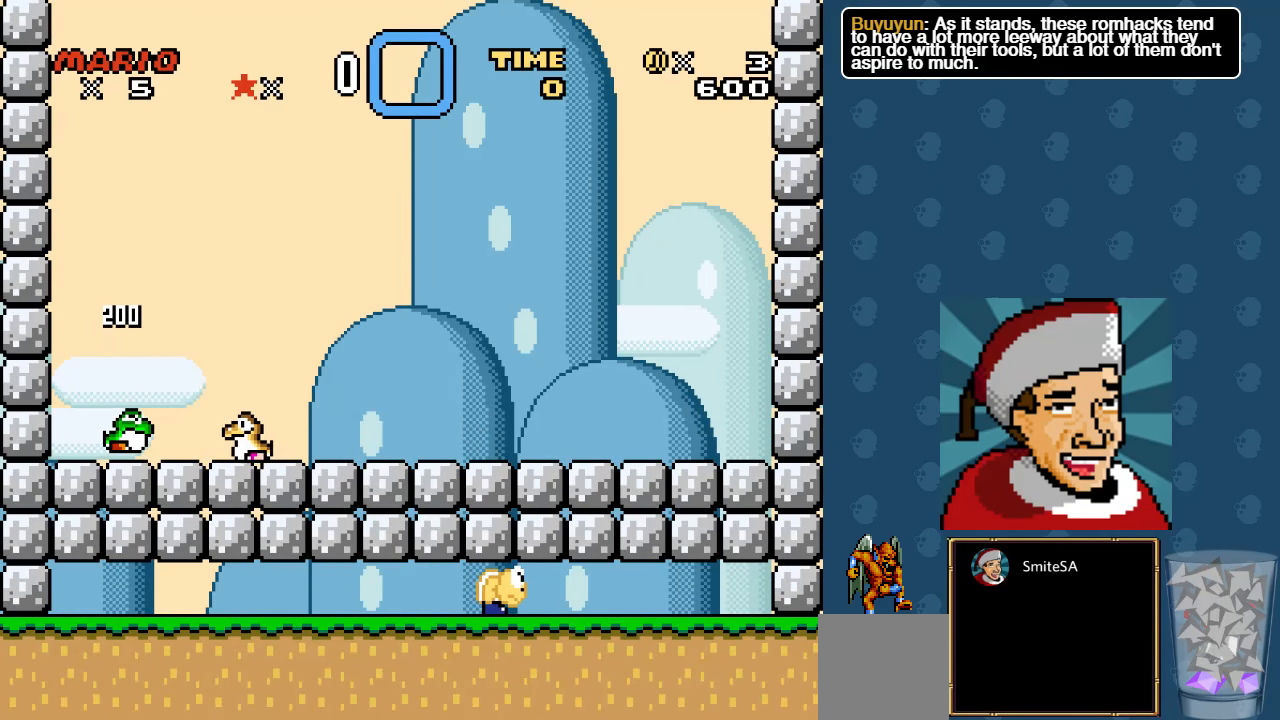
{"buttons": ["DPAD_LEFT"], "left_stick": "center", "right_stick": "center", "events": [[217, "DPAD_LEFT", "down"]]}
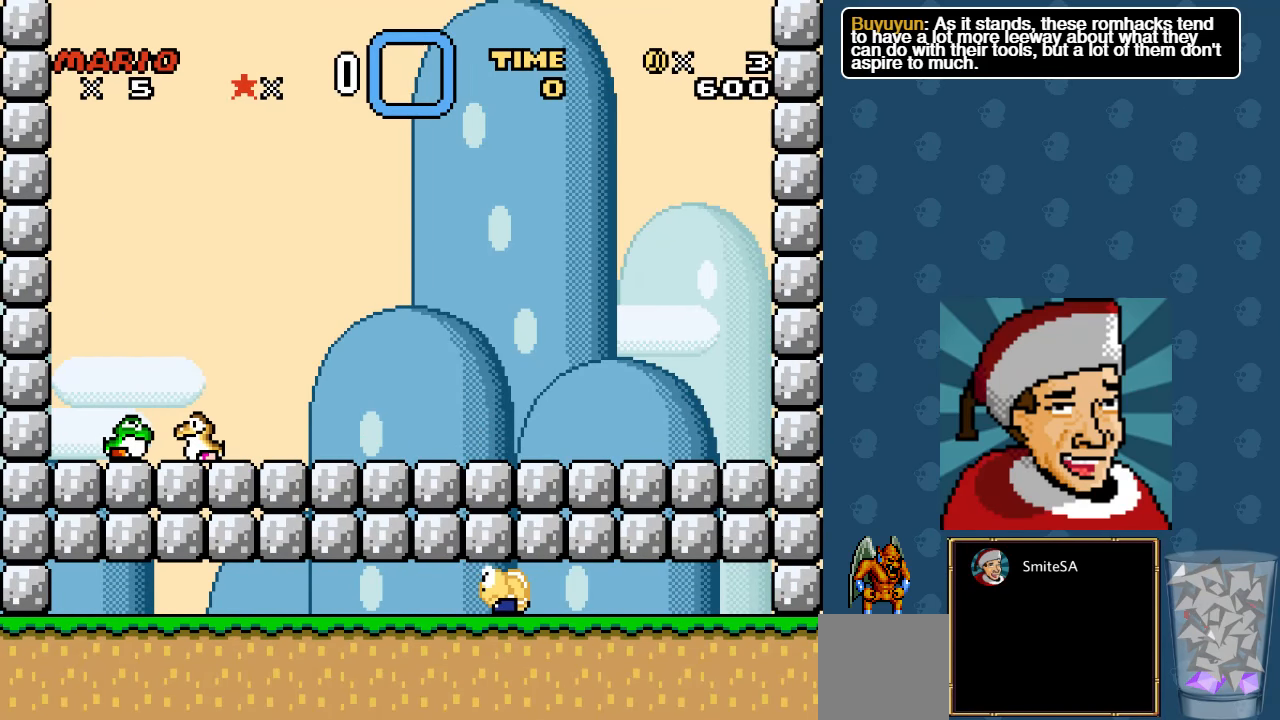
{"buttons": ["X", "DPAD_LEFT"], "left_stick": "center", "right_stick": "center", "events": [[267, "X", "down"]]}
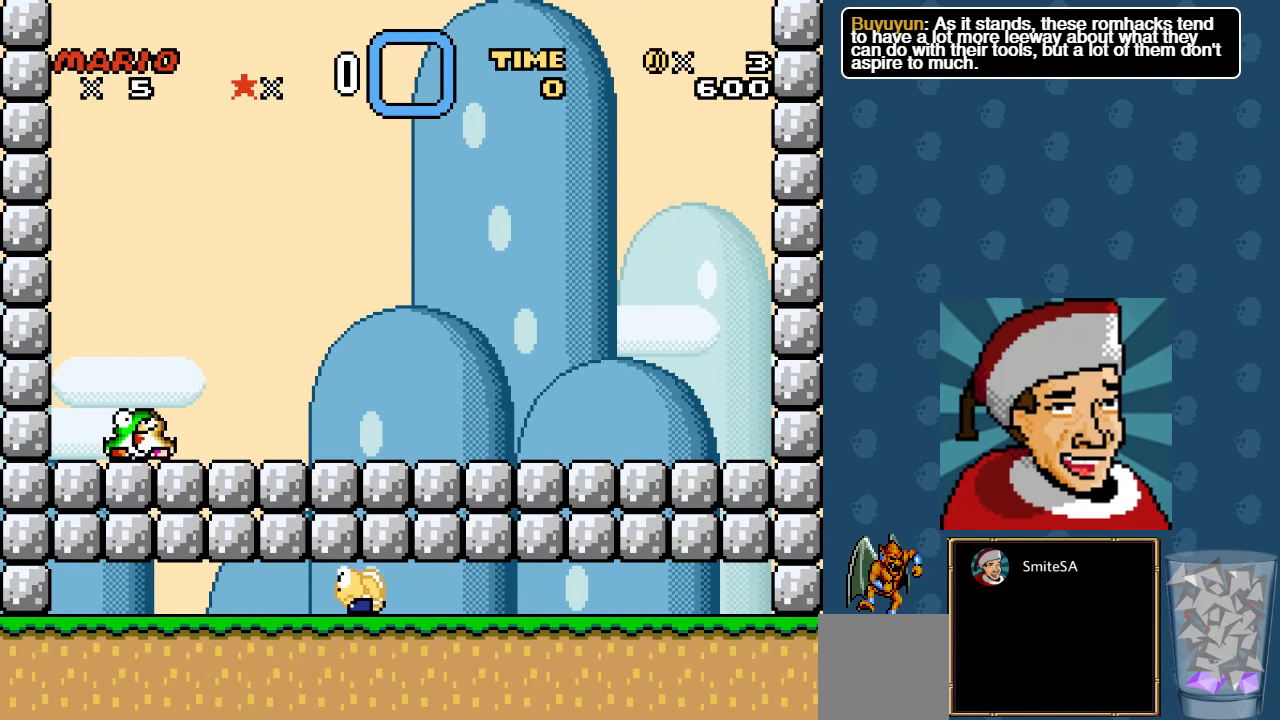
{"buttons": ["X", "DPAD_LEFT"], "left_stick": "center", "right_stick": "center", "events": []}
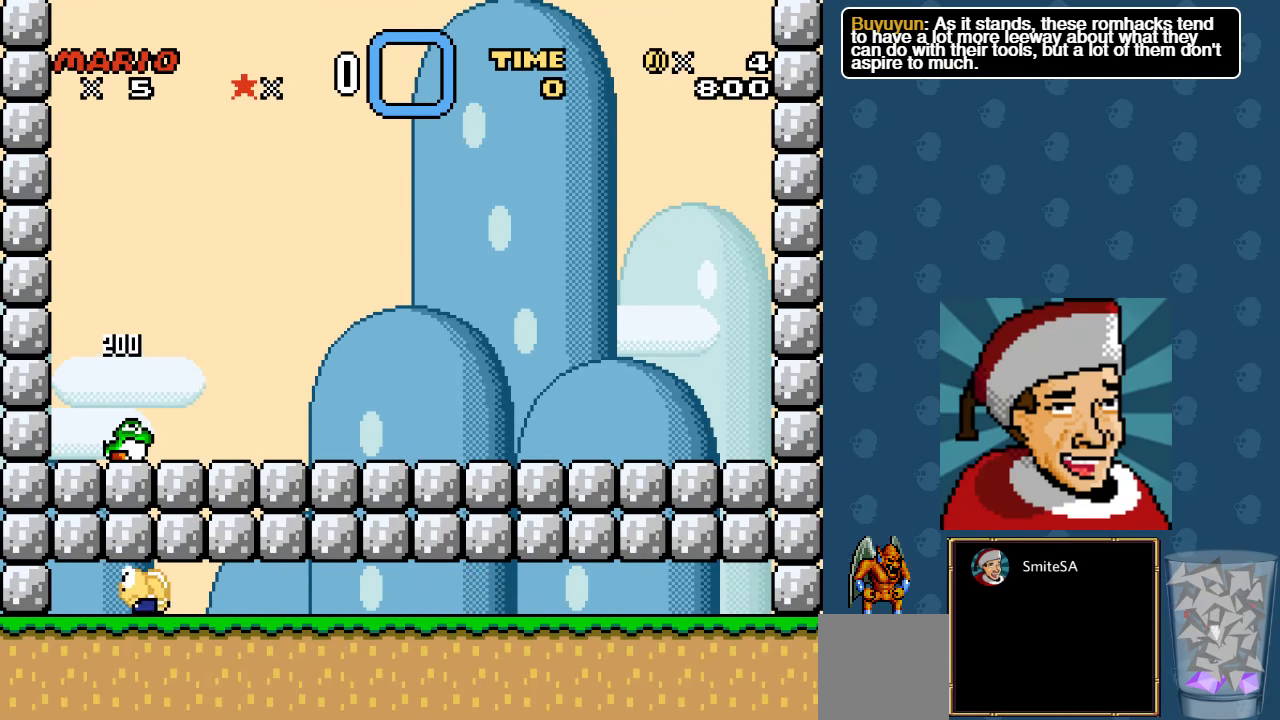
{"buttons": ["X", "DPAD_RIGHT"], "left_stick": "center", "right_stick": "center", "events": [[167, "DPAD_LEFT", "up"], [200, "DPAD_RIGHT", "down"]]}
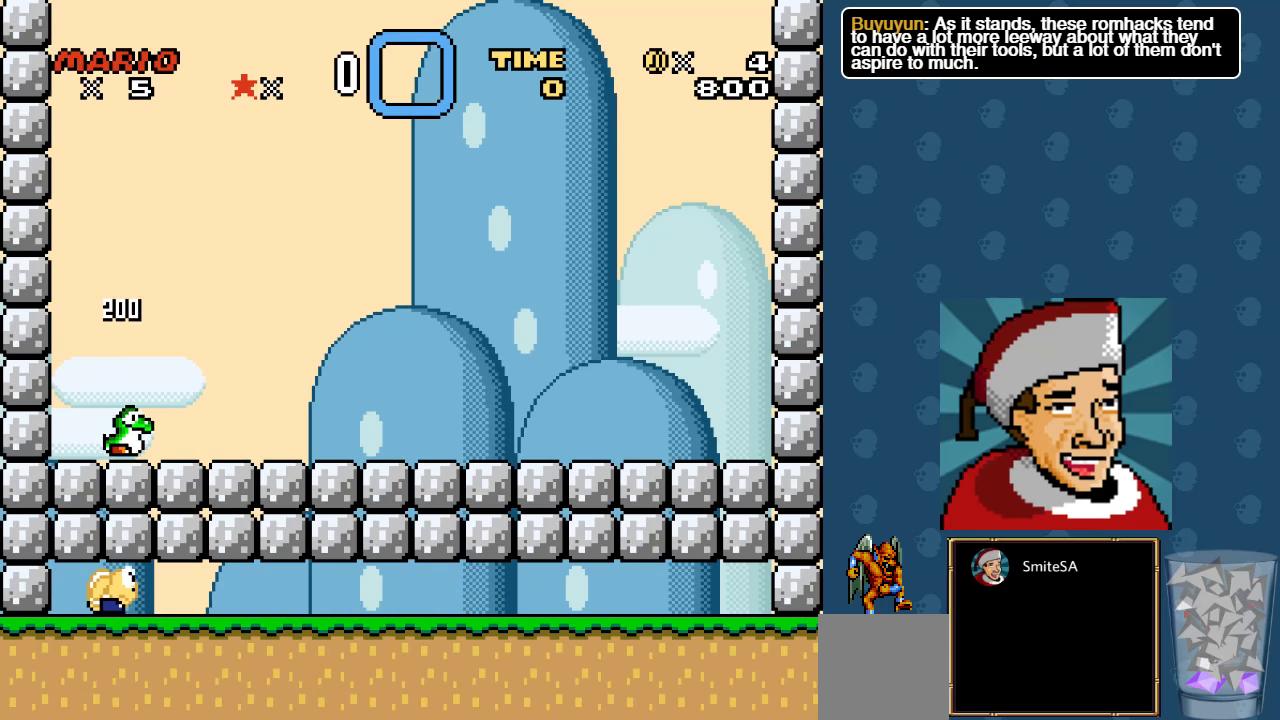
{"buttons": ["X", "DPAD_RIGHT"], "left_stick": "center", "right_stick": "center", "events": []}
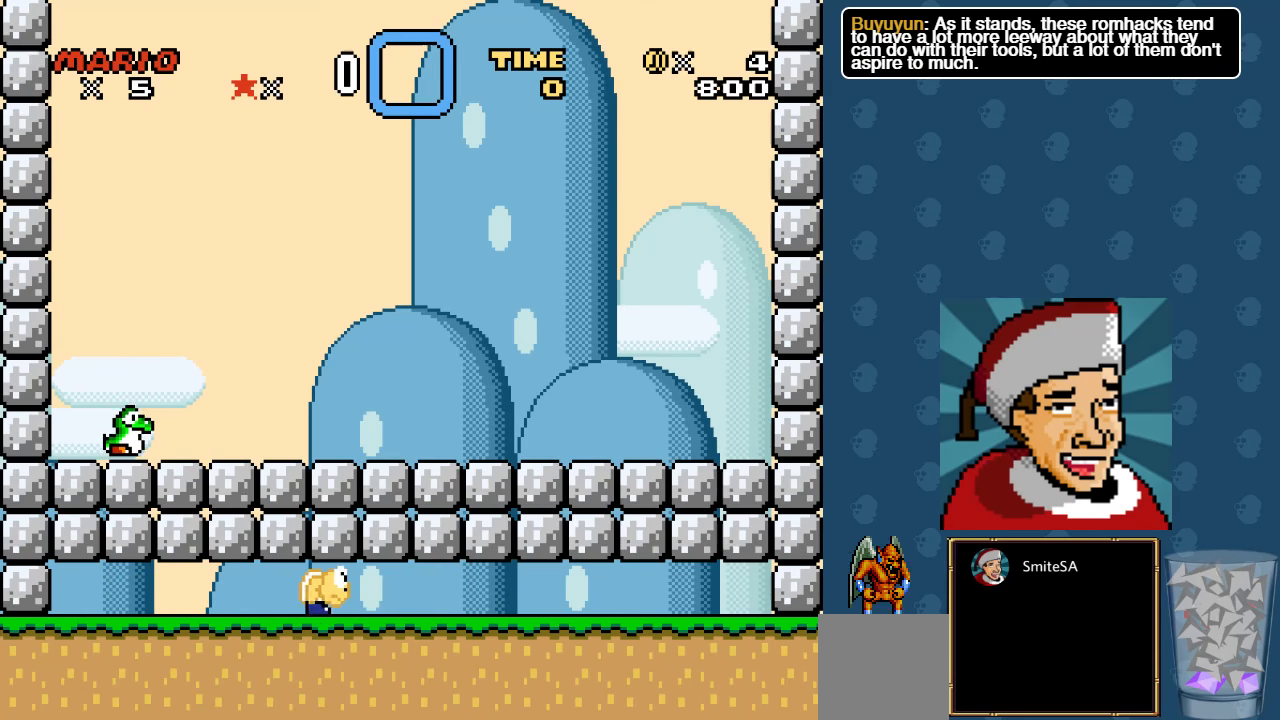
{"buttons": ["A", "X", "DPAD_RIGHT"], "left_stick": "center", "right_stick": "center", "events": [[383, "A", "down"]]}
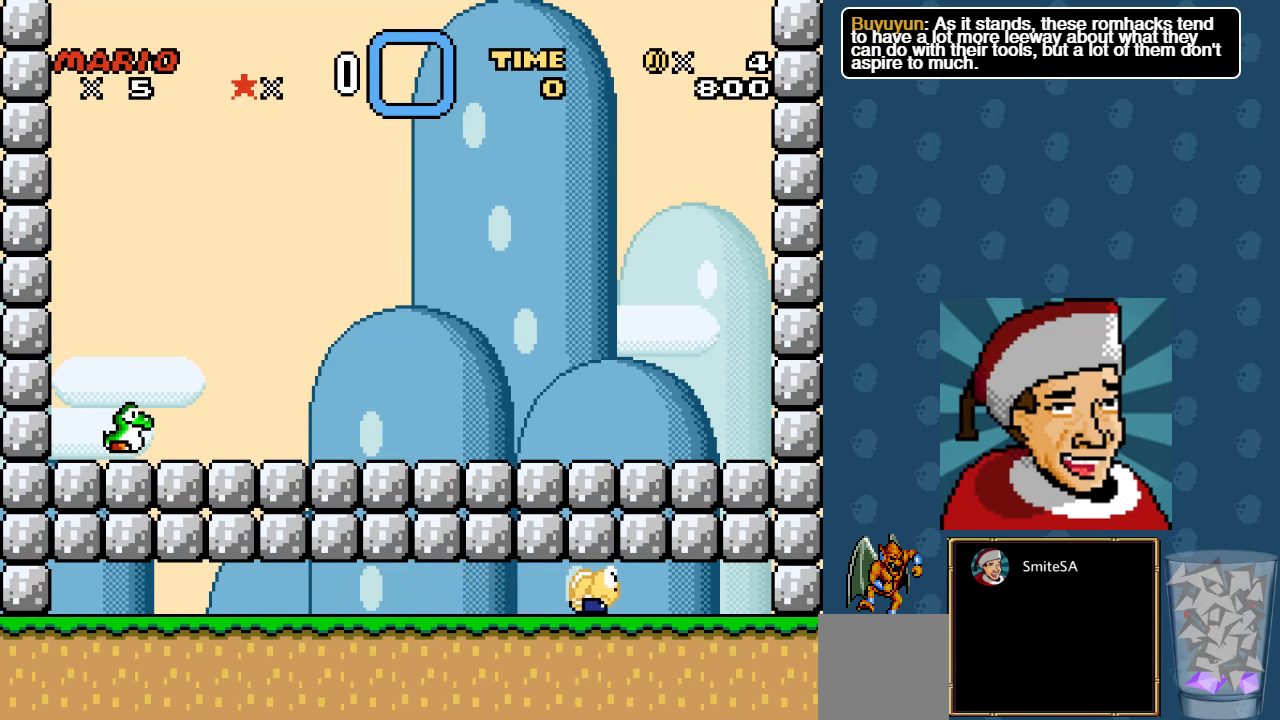
{"buttons": ["A", "X", "DPAD_UP", "DPAD_LEFT"], "left_stick": "center", "right_stick": "center", "events": [[116, "A", "up"], [216, "A", "down"], [250, "DPAD_RIGHT", "up"], [283, "DPAD_UP", "down"], [350, "A", "up"], [350, "DPAD_LEFT", "down"], [450, "A", "down"]]}
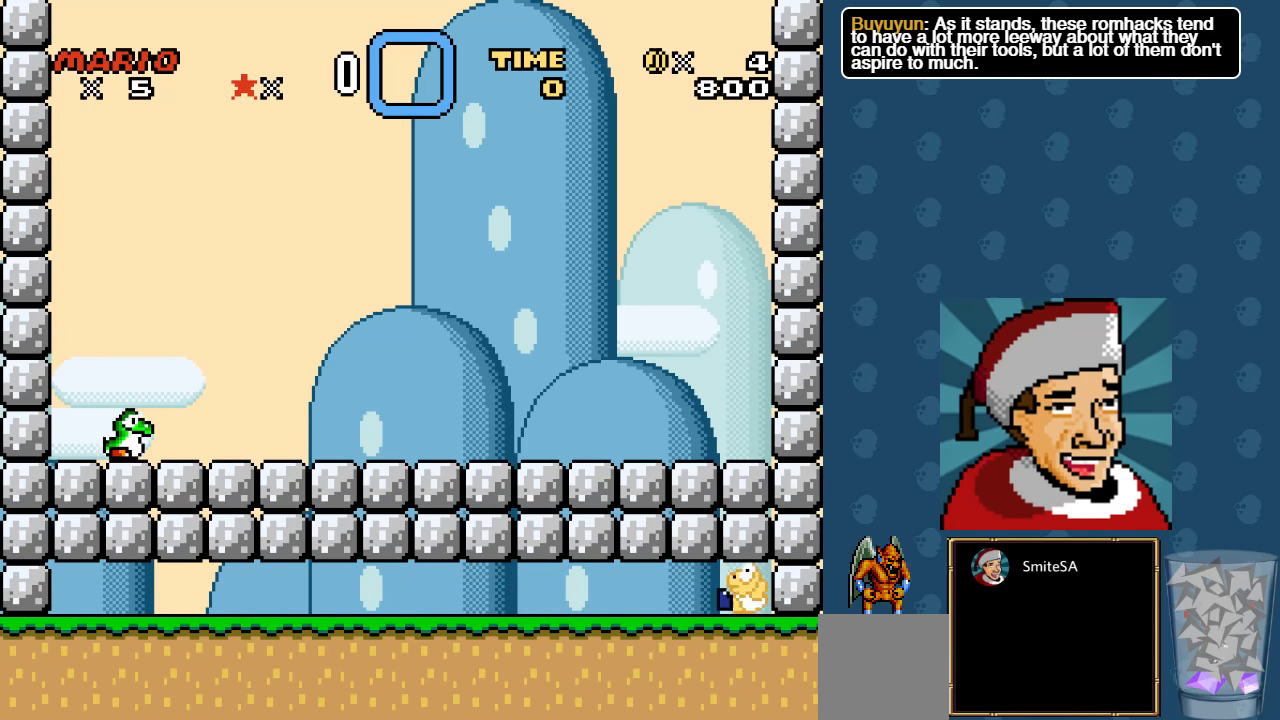
{"buttons": ["X", "DPAD_UP", "DPAD_LEFT"], "left_stick": "center", "right_stick": "center", "events": [[50, "A", "up"], [150, "A", "down"], [250, "A", "up"], [316, "A", "down"], [383, "A", "up"]]}
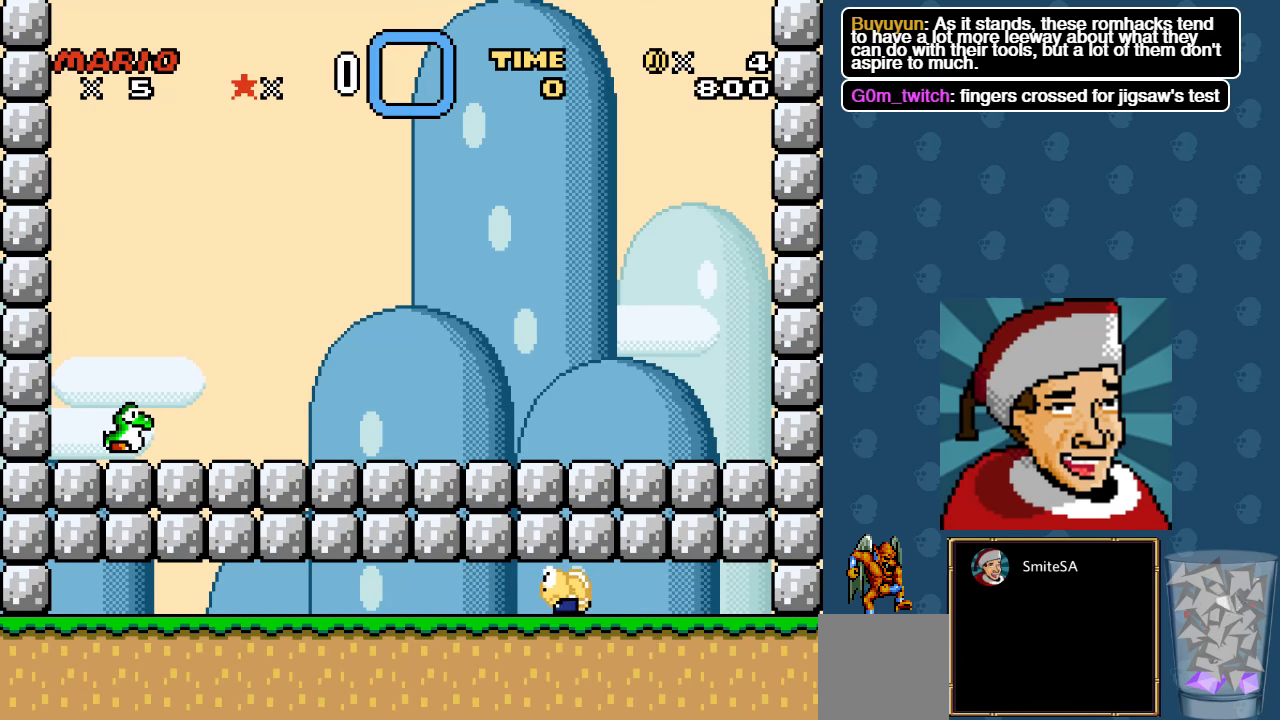
{"buttons": ["DPAD_UP"], "left_stick": "center", "right_stick": "center", "events": [[33, "A", "down"], [133, "A", "up"], [133, "X", "up"], [300, "DPAD_LEFT", "up"], [366, "DPAD_UP", "up"], [500, "DPAD_UP", "down"]]}
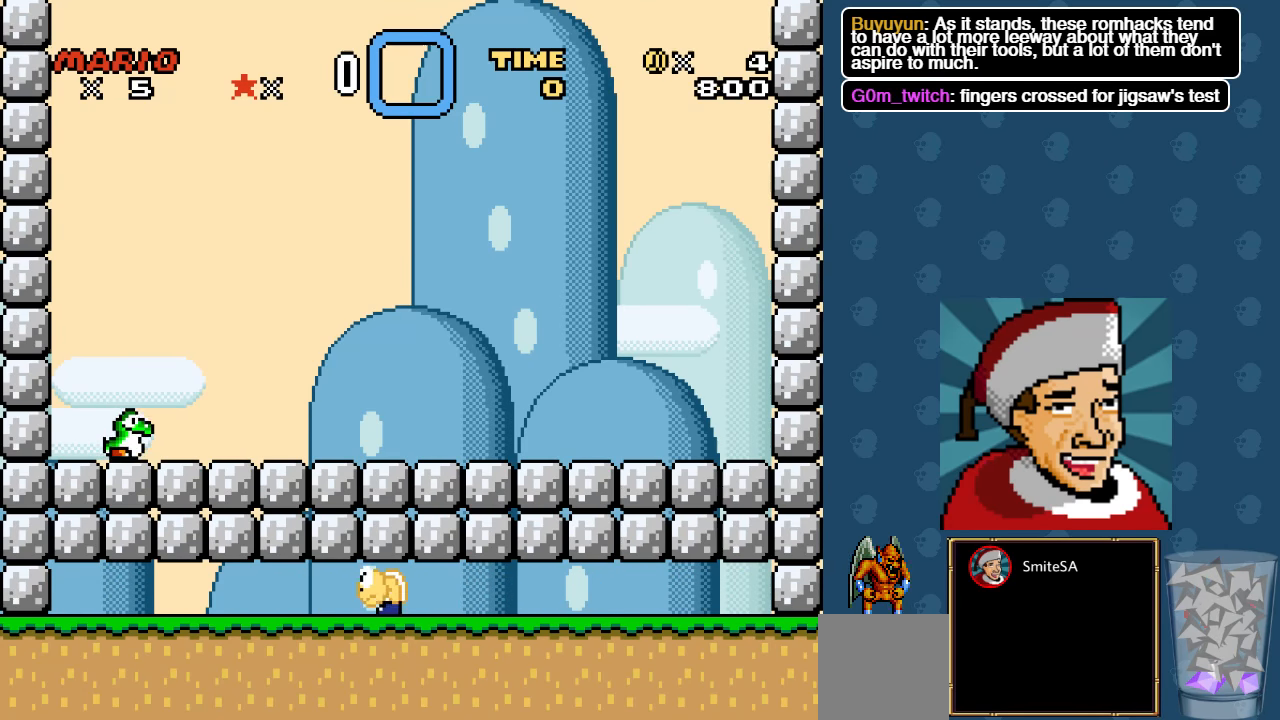
{"buttons": ["A", "DPAD_DOWN"], "left_stick": "center", "right_stick": "center", "events": [[433, "DPAD_RIGHT", "down"], [433, "DPAD_UP", "up"], [466, "DPAD_DOWN", "down"], [466, "DPAD_RIGHT", "up"], [500, "A", "down"]]}
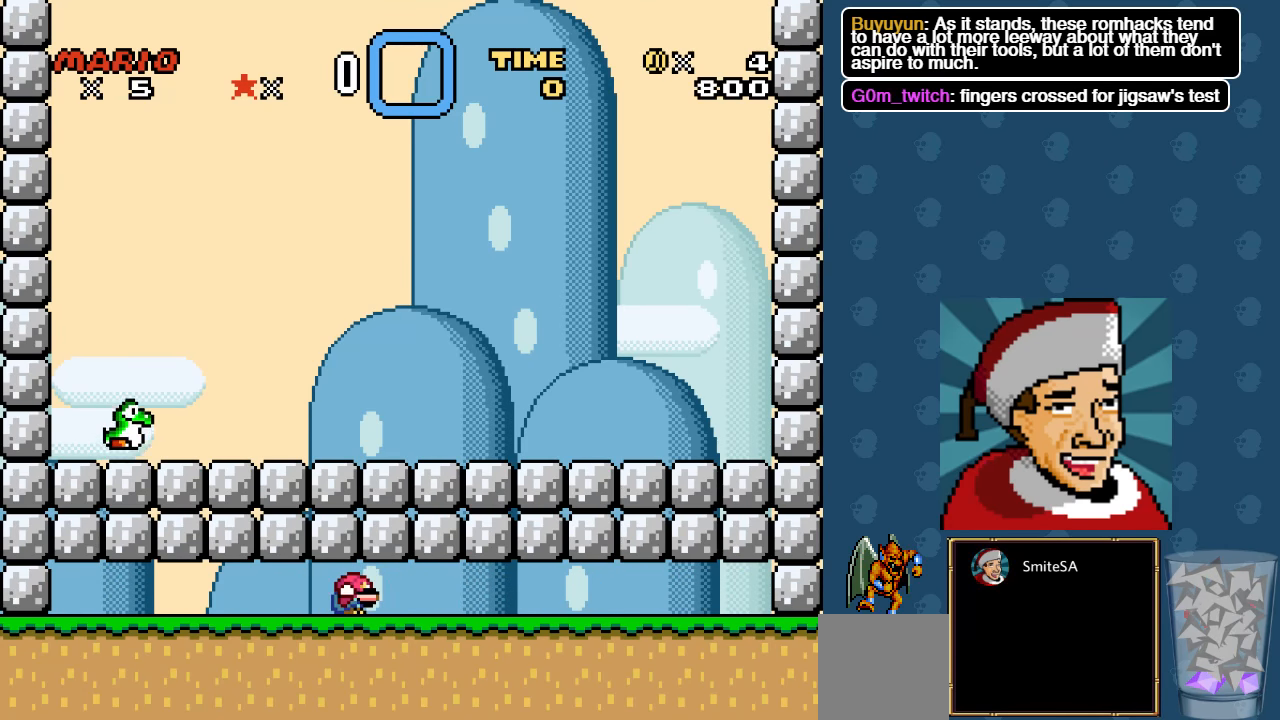
{"buttons": [], "left_stick": "center", "right_stick": "center", "events": [[200, "A", "up"], [433, "DPAD_DOWN", "up"]]}
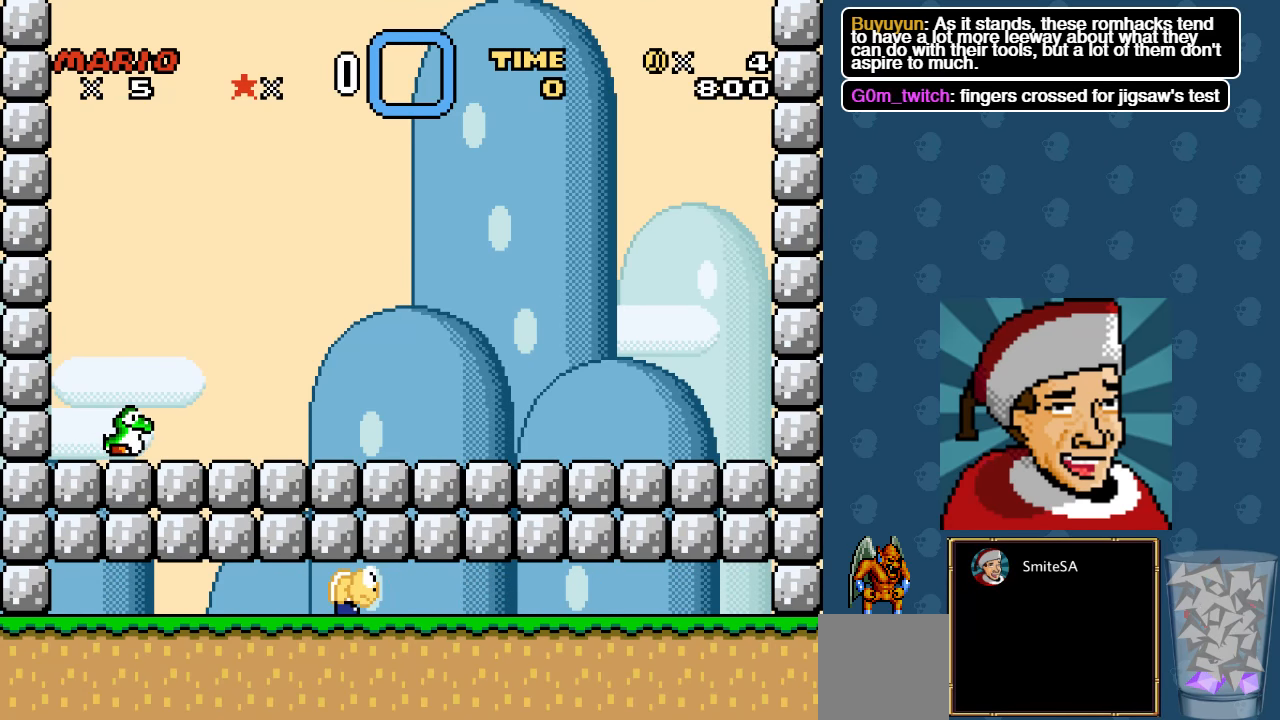
{"buttons": ["DPAD_UP"], "left_stick": "center", "right_stick": "center", "events": [[83, "DPAD_UP", "down"]]}
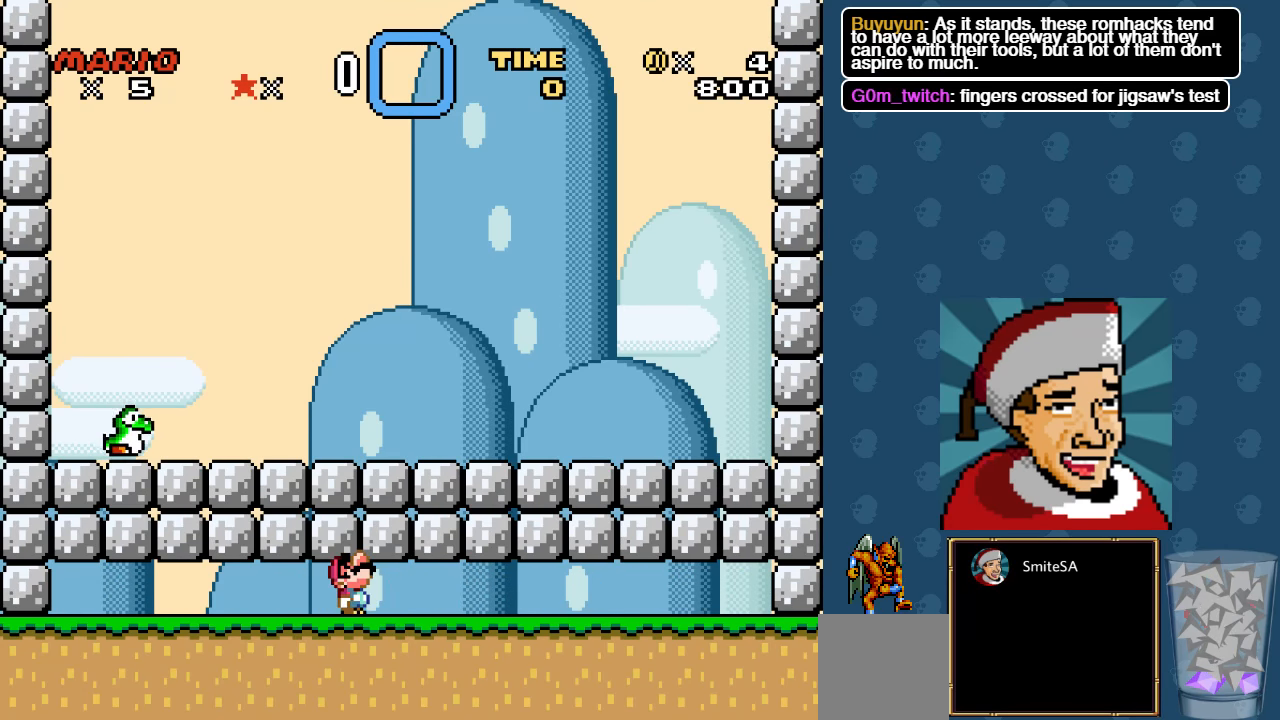
{"buttons": [], "left_stick": "center", "right_stick": "center", "events": [[150, "DPAD_DOWN", "down"], [150, "DPAD_RIGHT", "down"], [150, "DPAD_UP", "up"], [183, "DPAD_RIGHT", "up"], [350, "DPAD_DOWN", "up"]]}